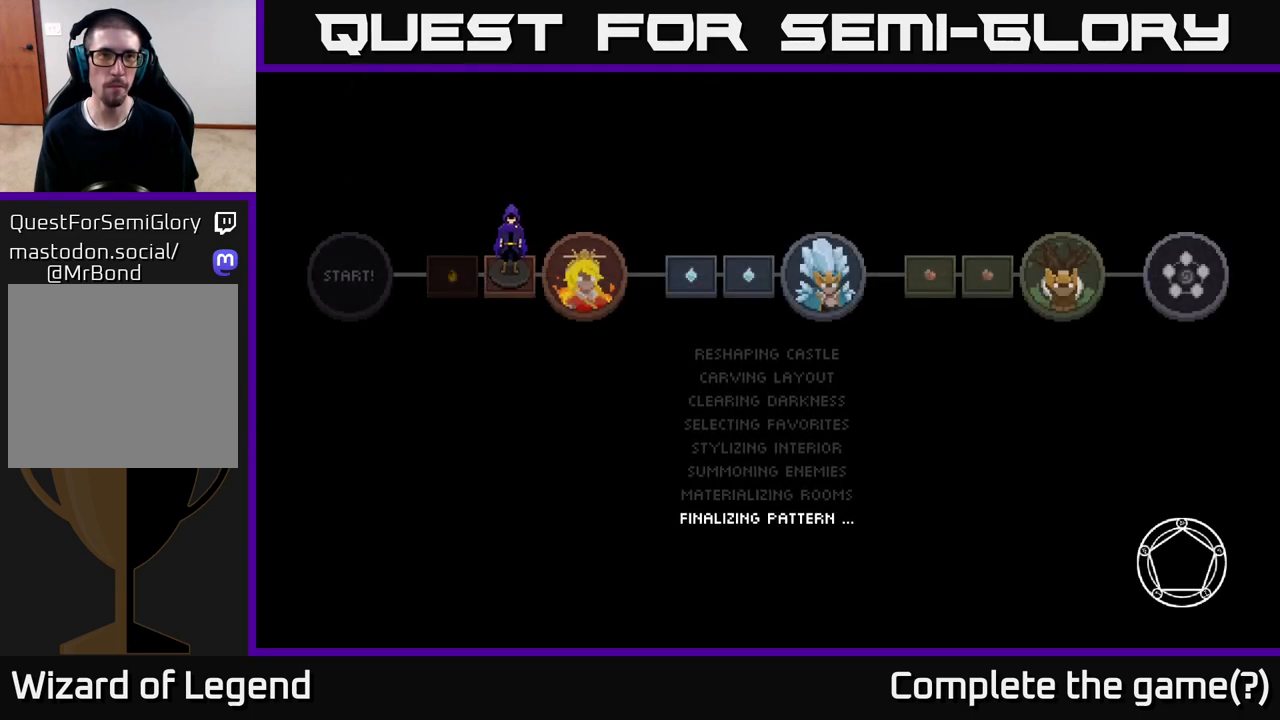
Gameplay with a controller (Xbox layout); each line is a JSON object with the inputs held at the frame after it. "events" lists button and stick changes between this image and that frame as [ms after this image, input, new state], when the widget could be followed in between.
{"buttons": ["A"], "left_stick": "center", "right_stick": "center", "events": [[133, "A", "up"], [200, "A", "down"], [383, "A", "up"], [500, "A", "down"]]}
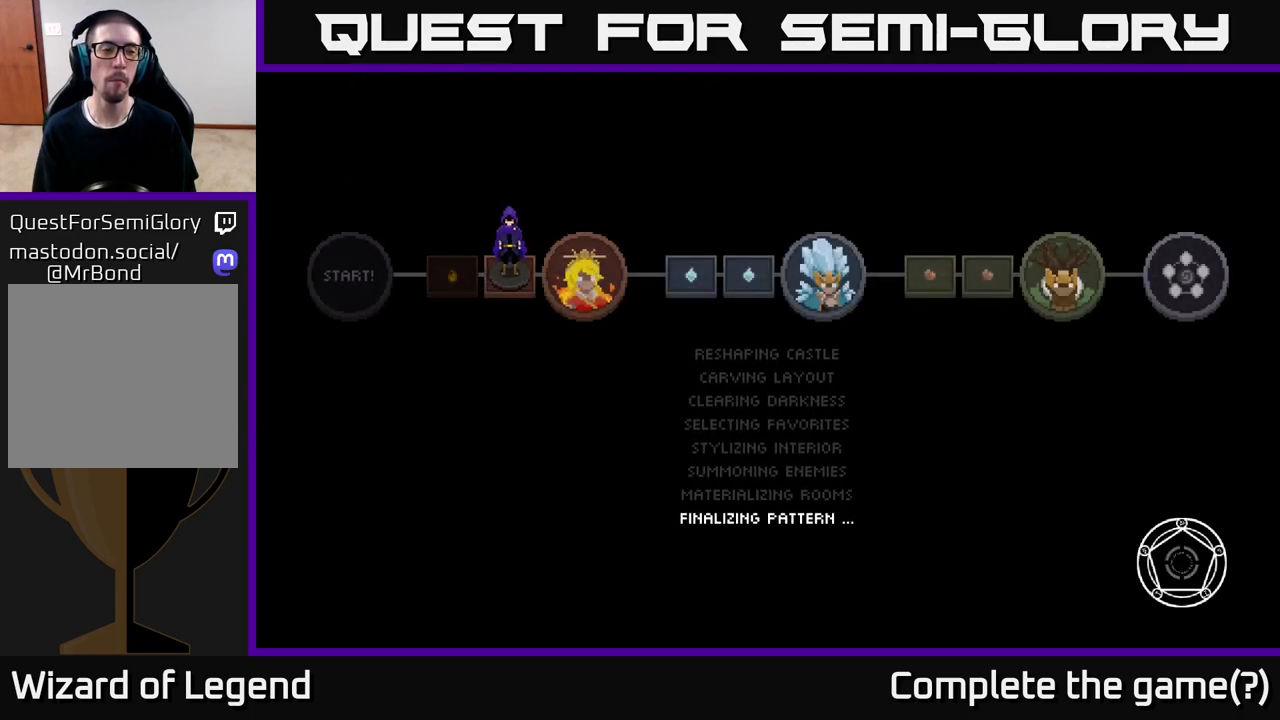
{"buttons": [], "left_stick": "center", "right_stick": "center", "events": [[133, "A", "up"]]}
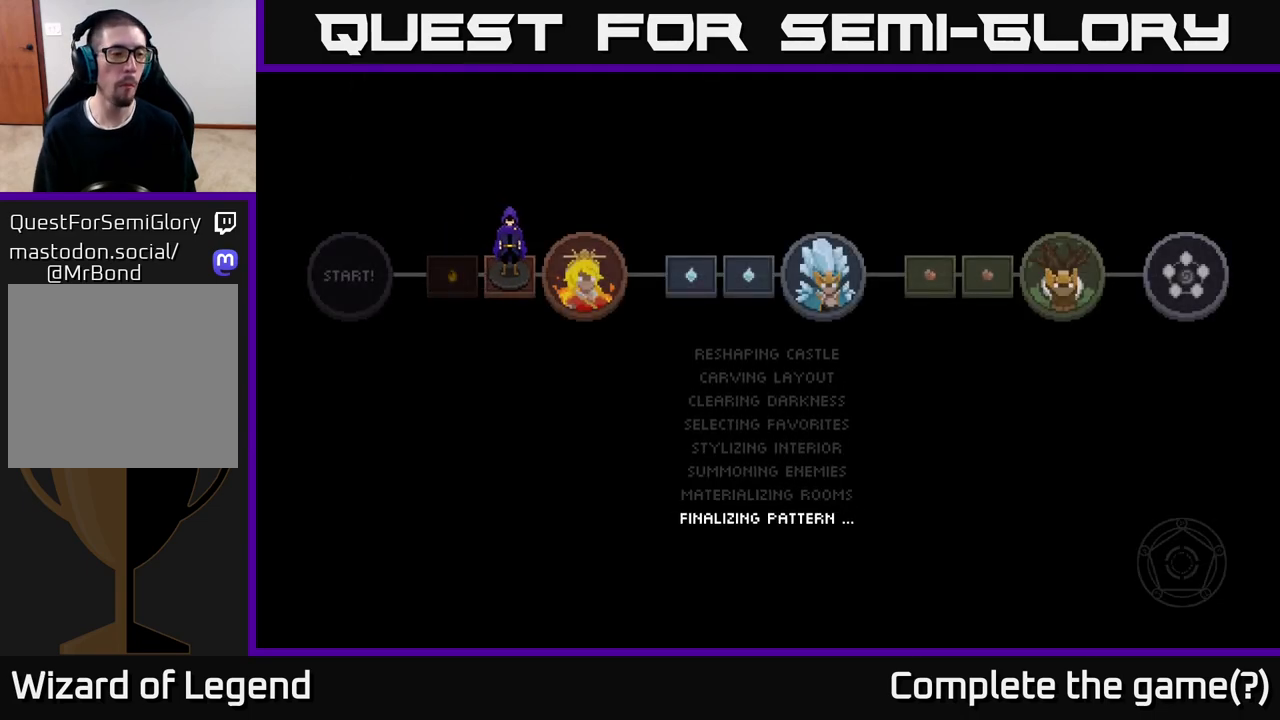
{"buttons": [], "left_stick": "center", "right_stick": "center", "events": [[383, "A", "down"], [467, "A", "up"]]}
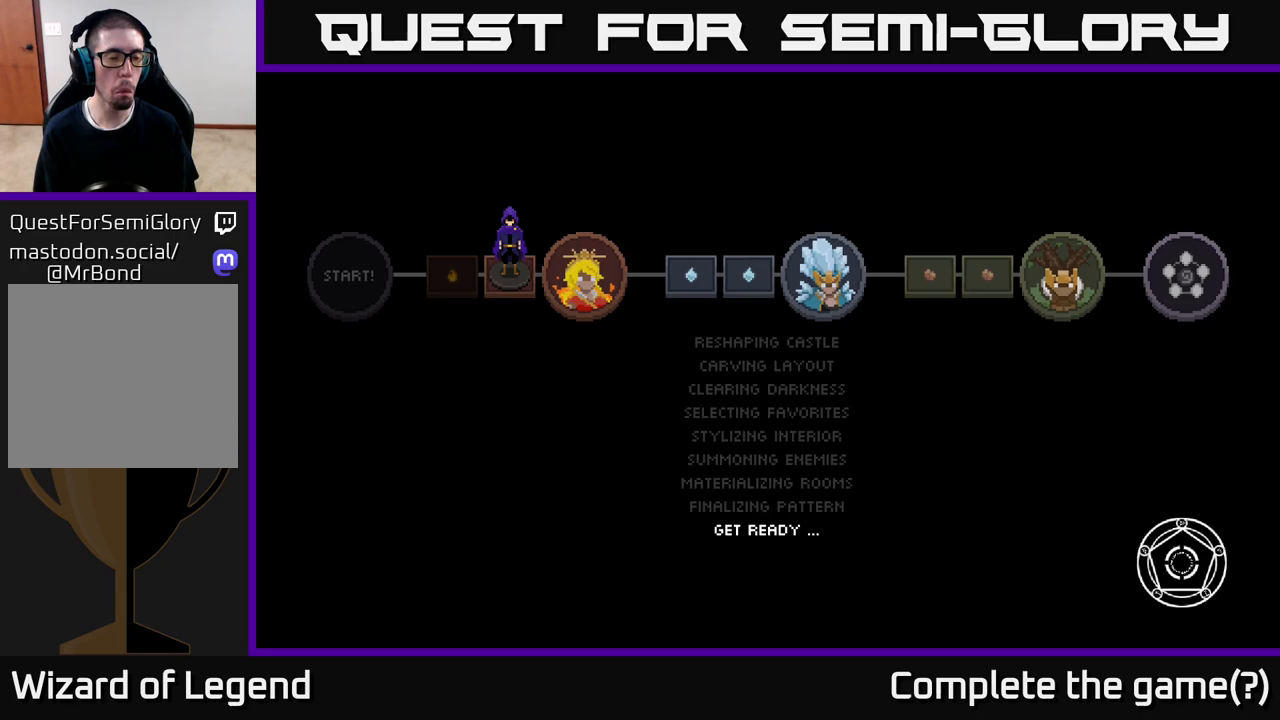
{"buttons": ["A"], "left_stick": "center", "right_stick": "center", "events": [[83, "A", "down"], [200, "A", "up"], [300, "A", "down"], [417, "A", "up"], [500, "A", "down"]]}
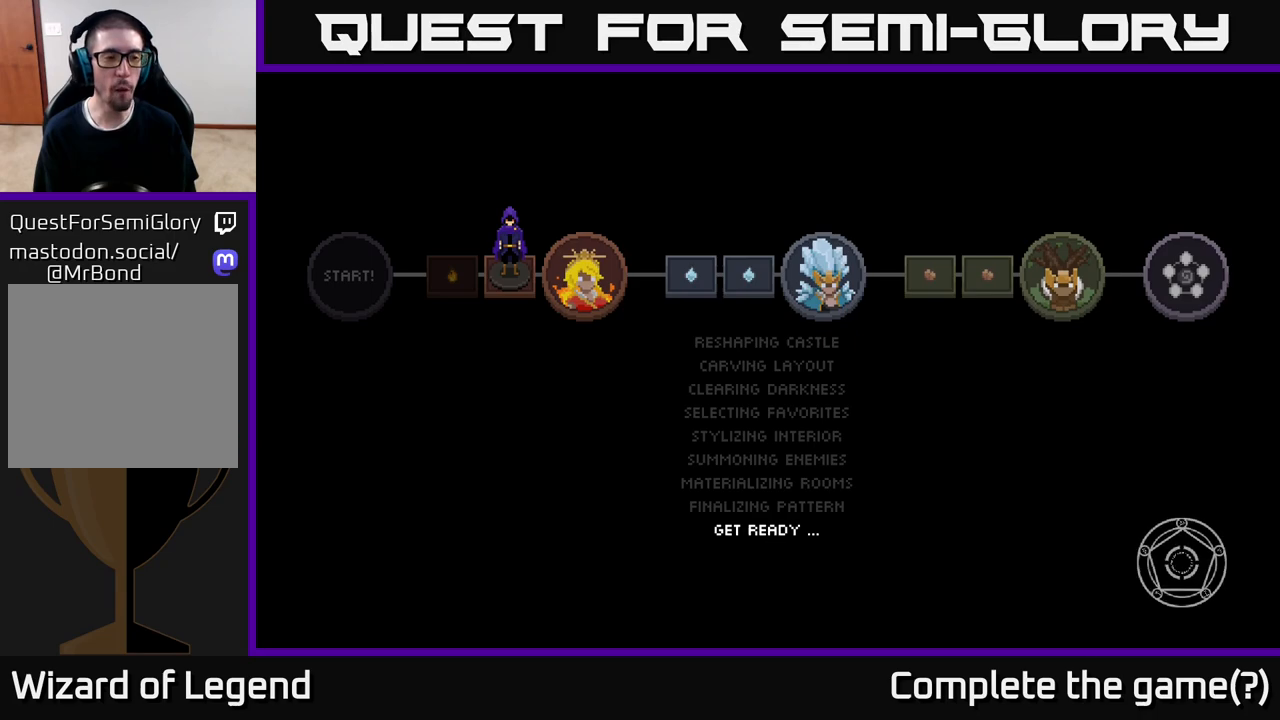
{"buttons": ["A"], "left_stick": "center", "right_stick": "center", "events": [[150, "A", "up"], [250, "A", "down"], [367, "A", "up"], [467, "A", "down"]]}
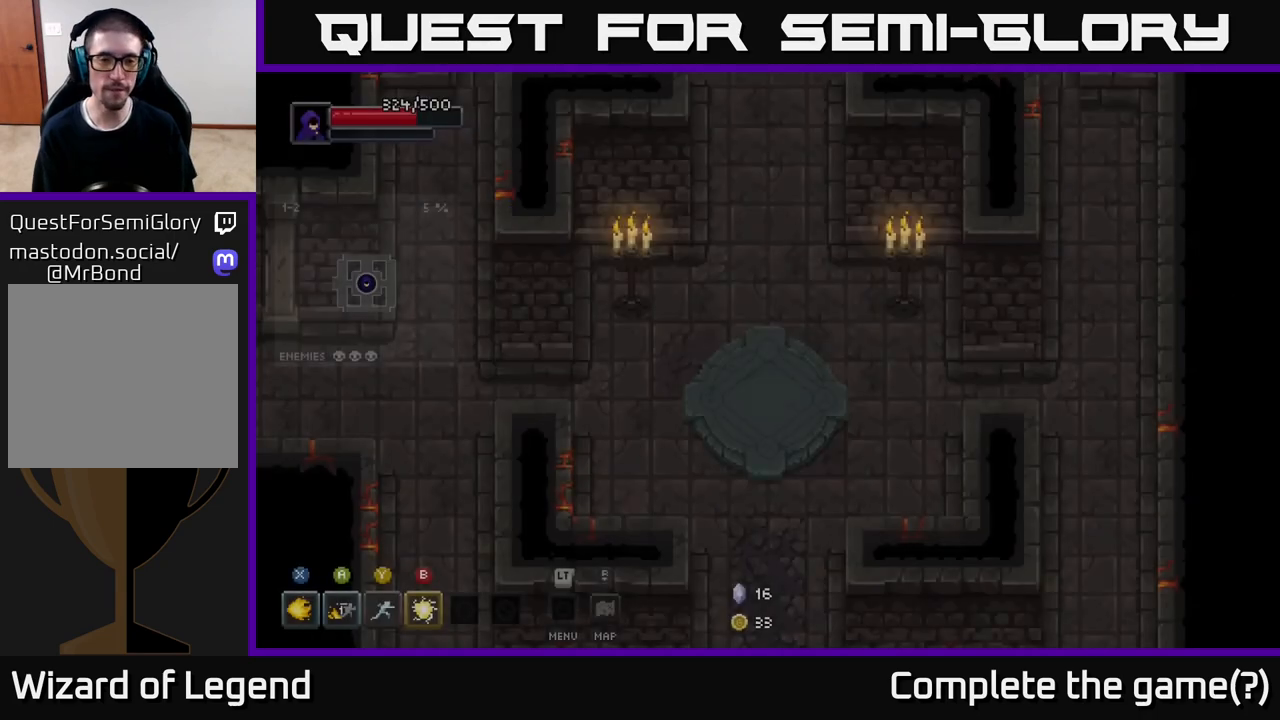
{"buttons": [], "left_stick": "down", "right_stick": "center", "events": [[67, "A", "up"], [217, "left_stick", "down-left"], [500, "left_stick", "down"]]}
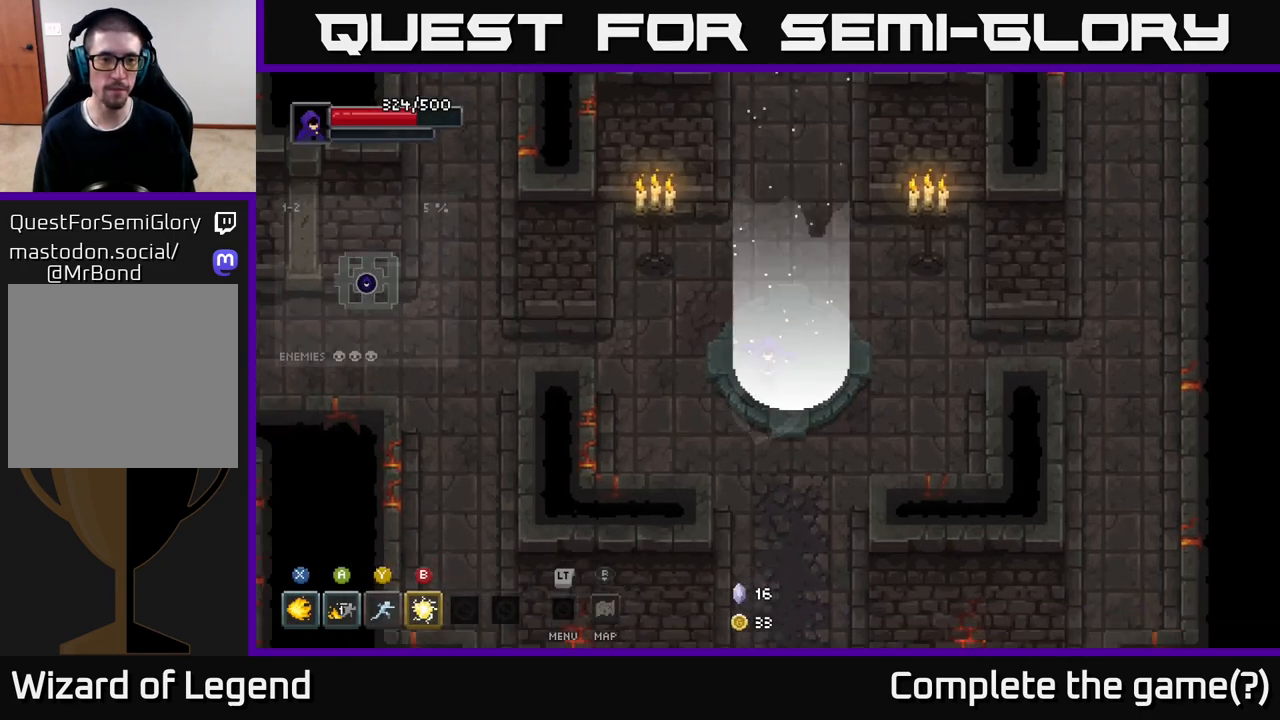
{"buttons": [], "left_stick": "down", "right_stick": "center", "events": []}
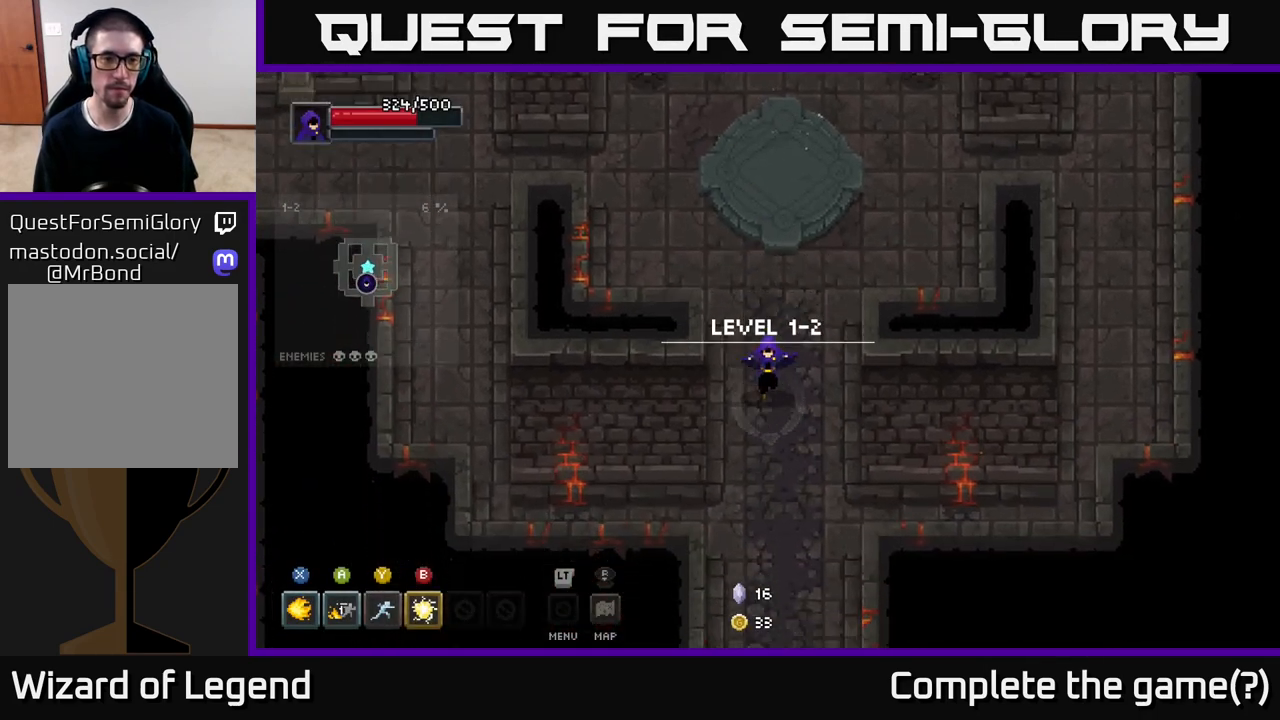
{"buttons": [], "left_stick": "down", "right_stick": "center", "events": []}
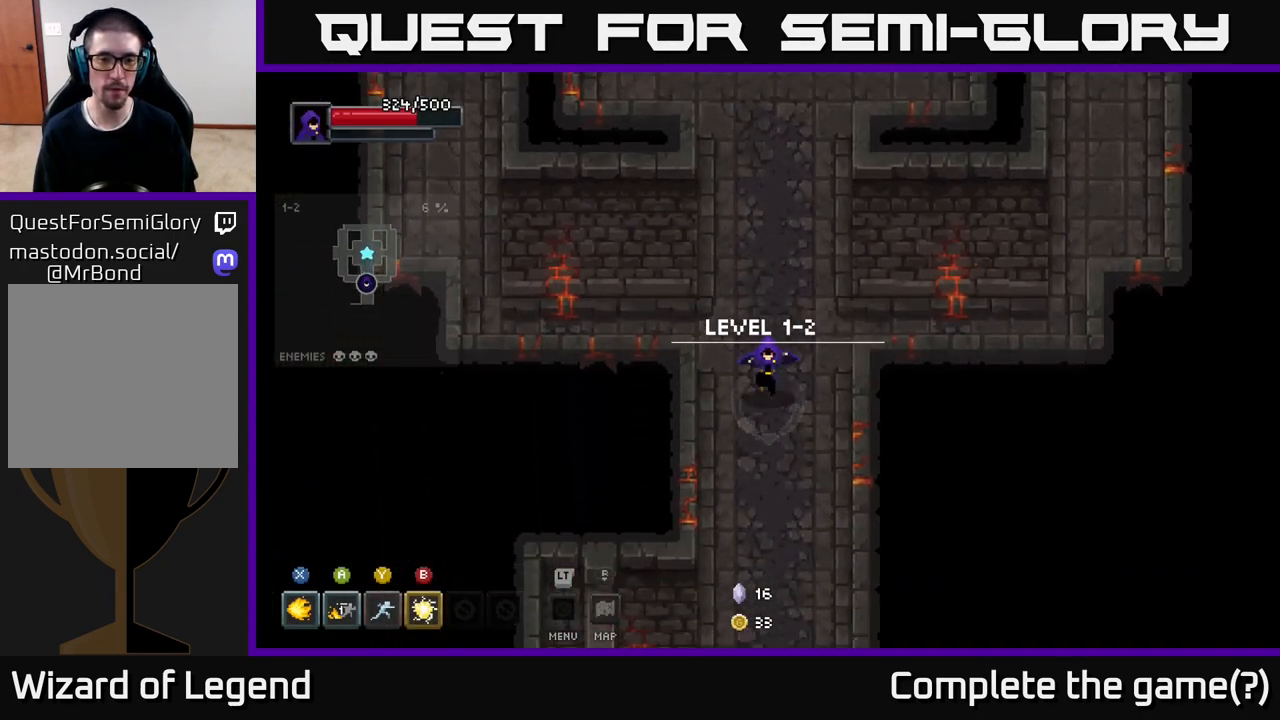
{"buttons": [], "left_stick": "down", "right_stick": "center", "events": []}
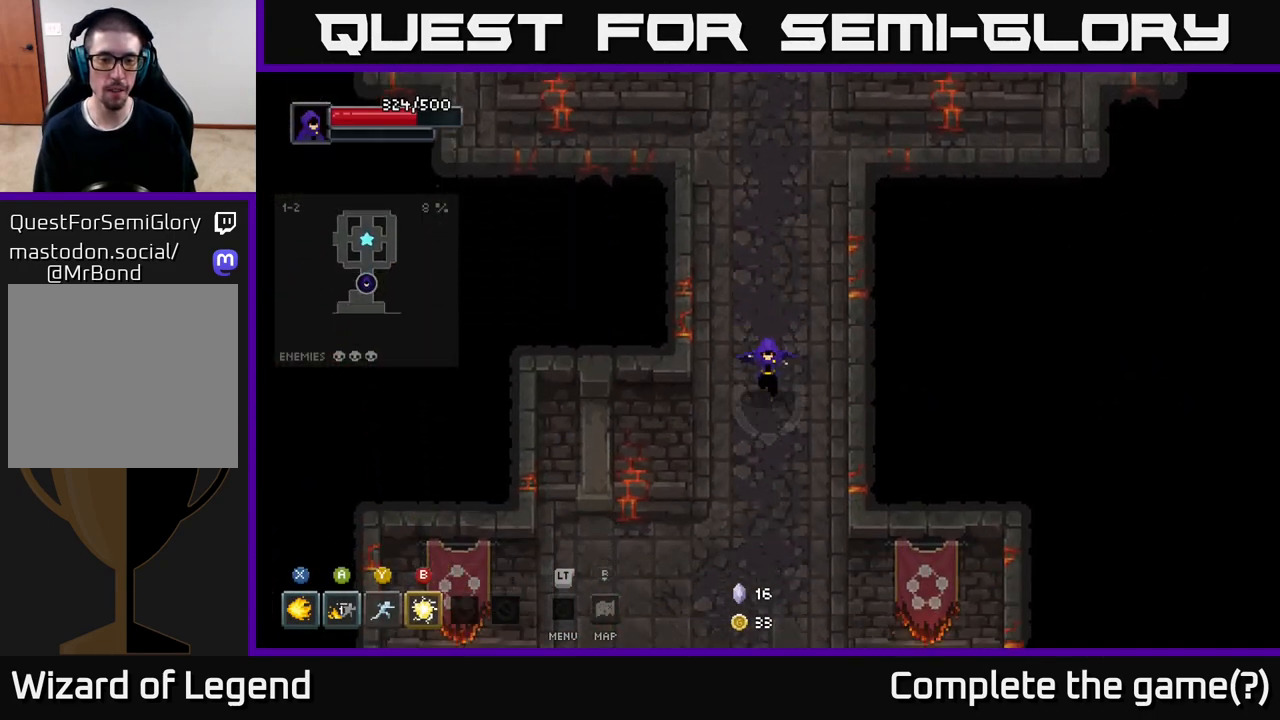
{"buttons": [], "left_stick": "down", "right_stick": "center", "events": []}
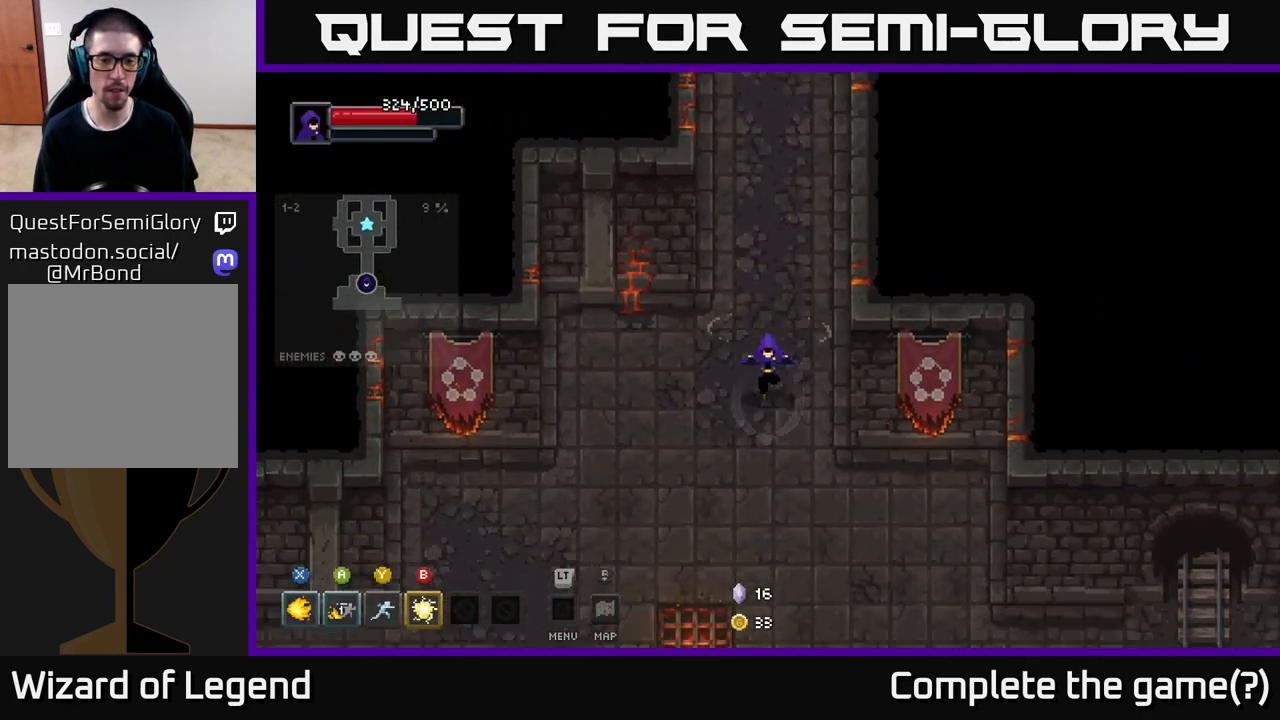
{"buttons": [], "left_stick": "down-left", "right_stick": "center", "events": [[267, "left_stick", "down-left"]]}
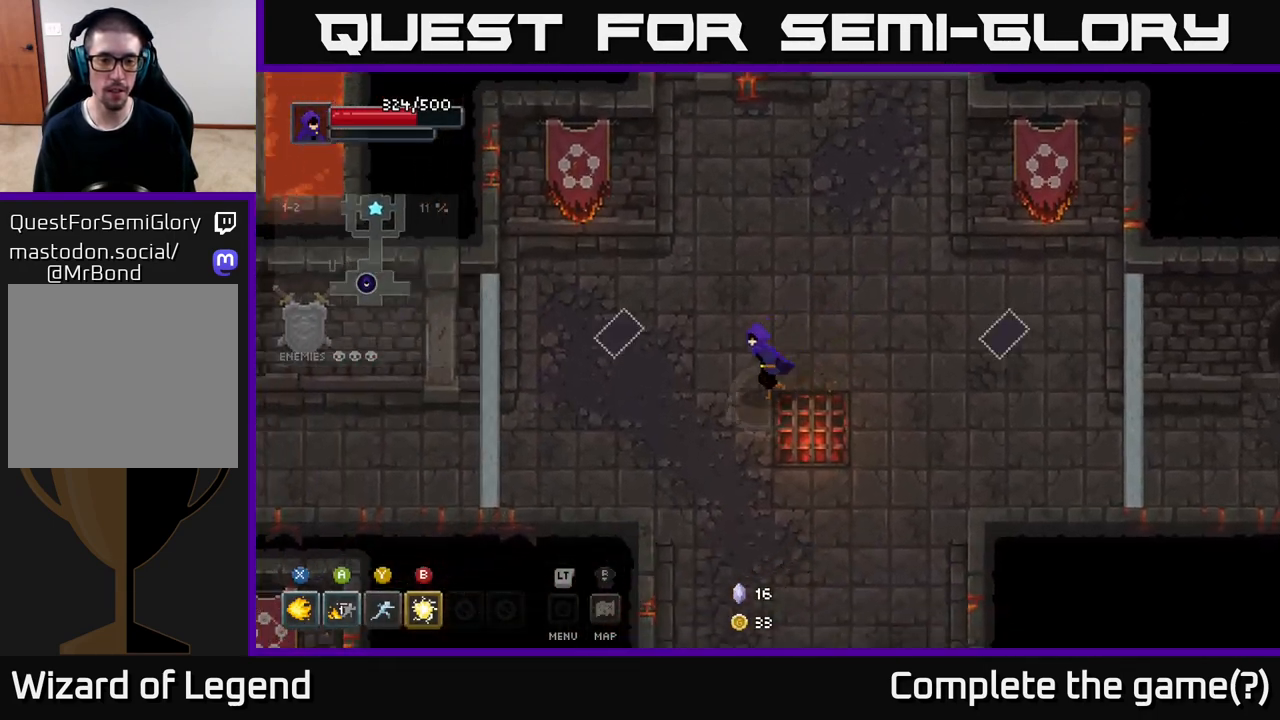
{"buttons": ["X"], "left_stick": "down", "right_stick": "center", "events": [[133, "left_stick", "up-left"], [333, "left_stick", "left"], [467, "left_stick", "down"], [500, "X", "down"]]}
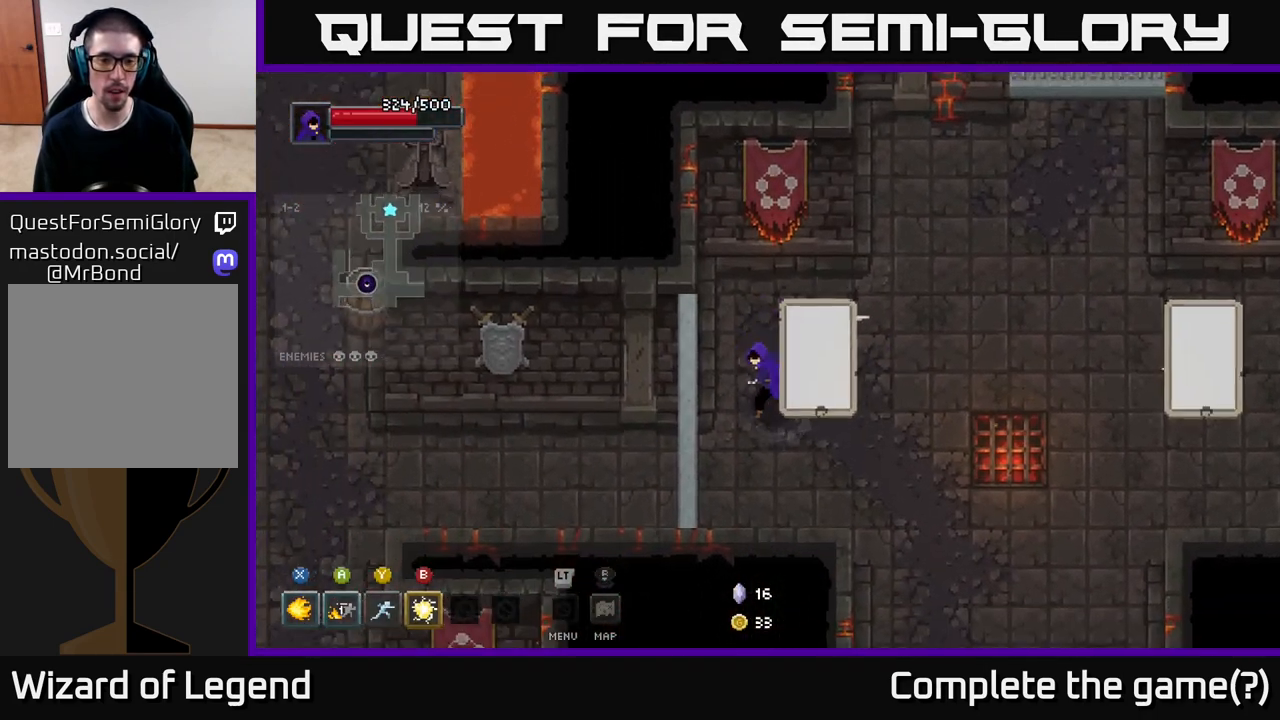
{"buttons": ["X"], "left_stick": "right", "right_stick": "center", "events": [[67, "left_stick", "right"]]}
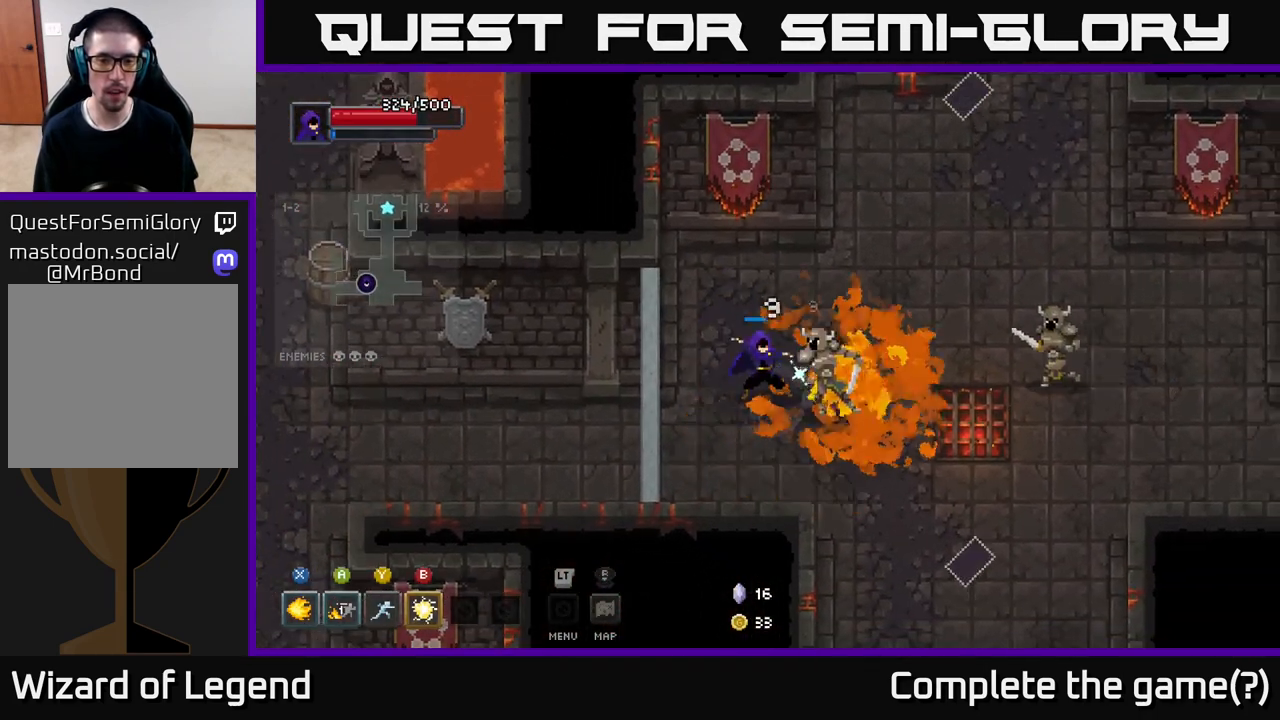
{"buttons": [], "left_stick": "right", "right_stick": "center", "events": [[200, "left_stick", "center"], [417, "X", "up"], [500, "left_stick", "right"]]}
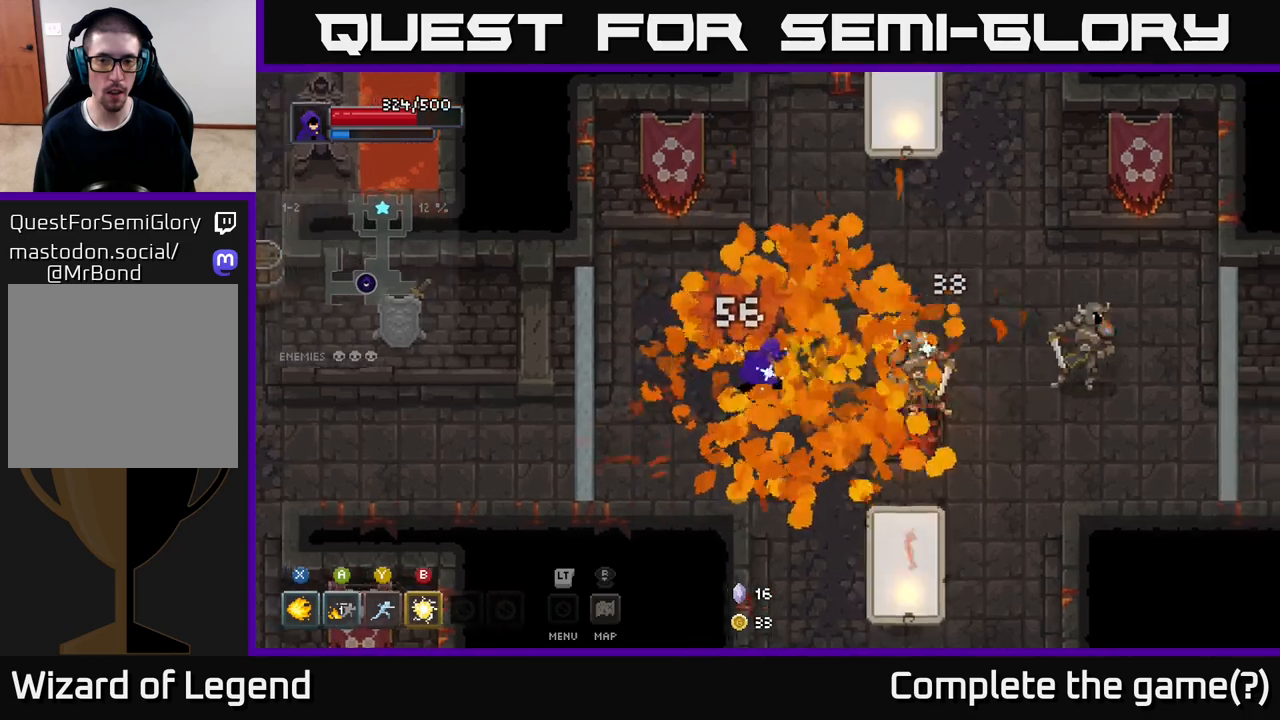
{"buttons": ["A"], "left_stick": "right", "right_stick": "center", "events": [[367, "A", "down"]]}
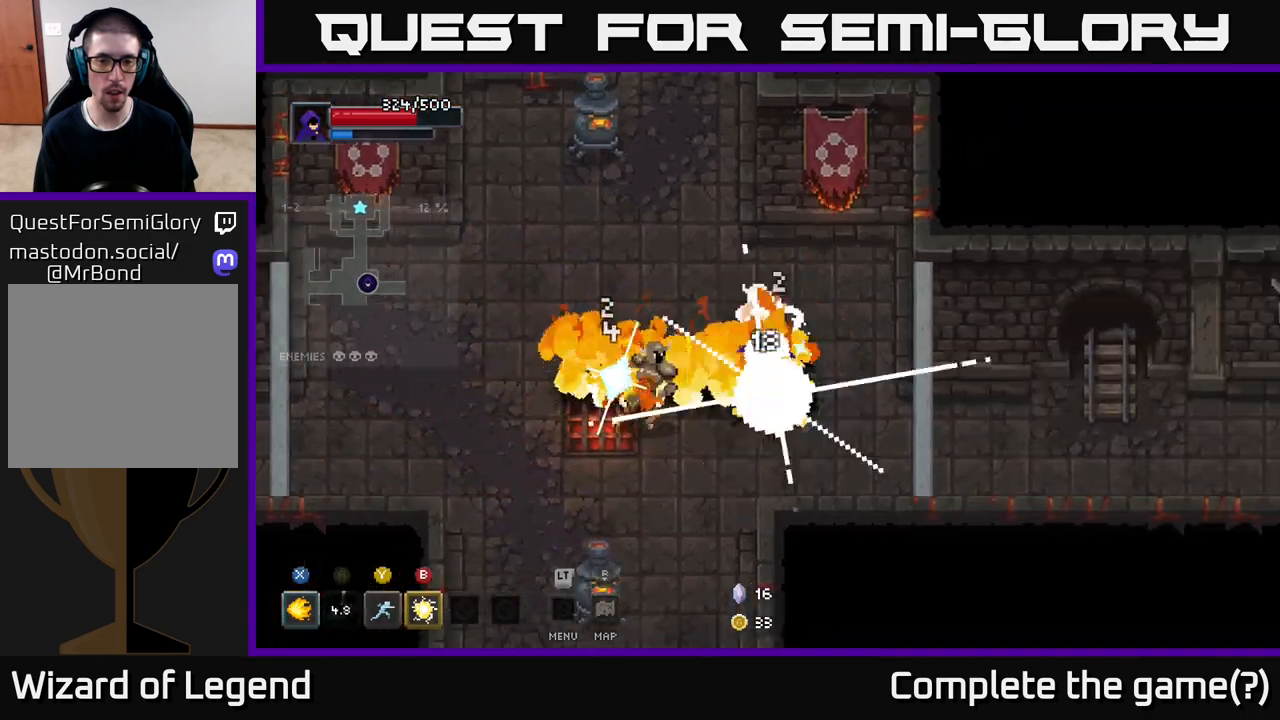
{"buttons": [], "left_stick": "down-right", "right_stick": "center", "events": [[67, "A", "up"], [217, "left_stick", "down-right"]]}
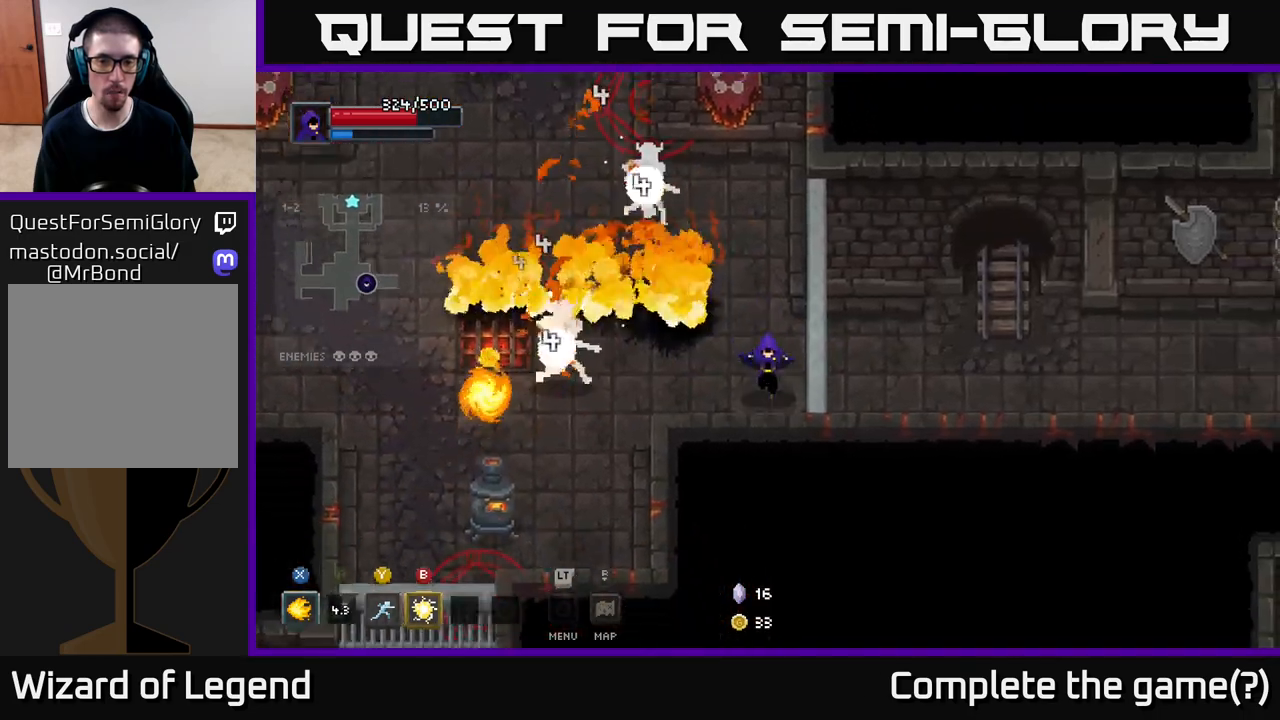
{"buttons": ["X"], "left_stick": "up-left", "right_stick": "center", "events": [[200, "left_stick", "up-left"], [267, "X", "down"]]}
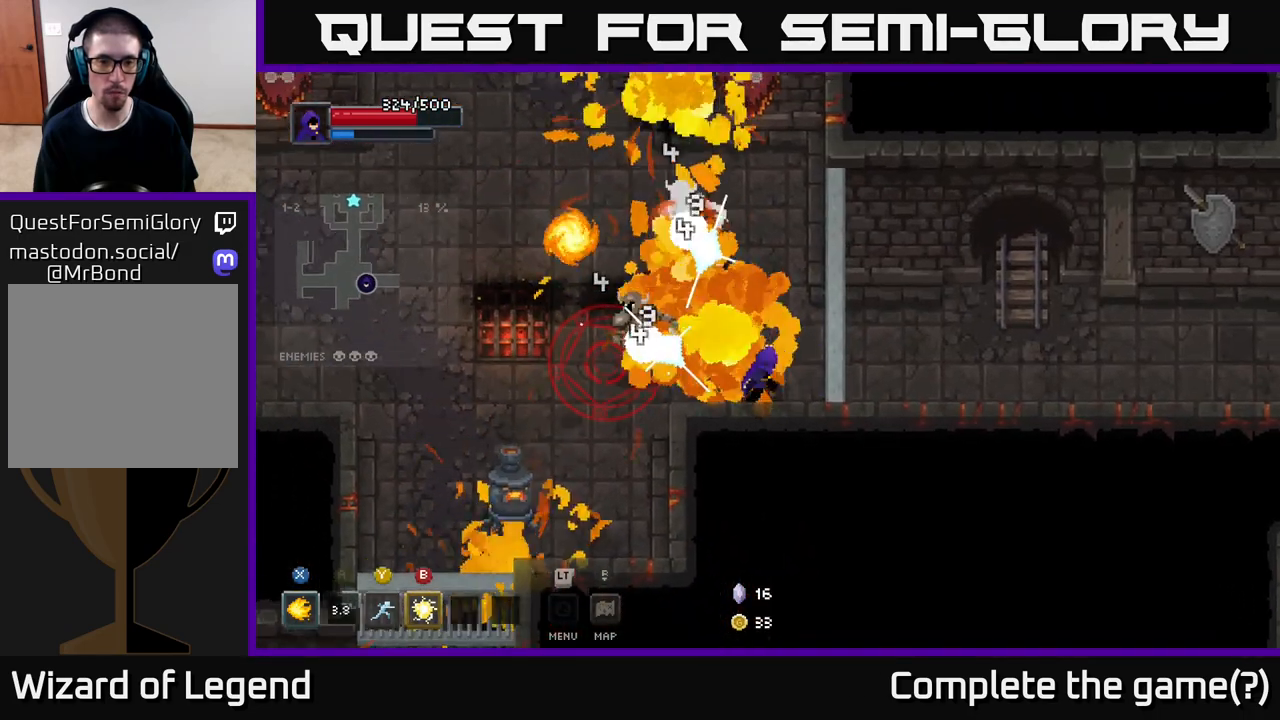
{"buttons": ["X"], "left_stick": "center", "right_stick": "center", "events": [[33, "left_stick", "center"]]}
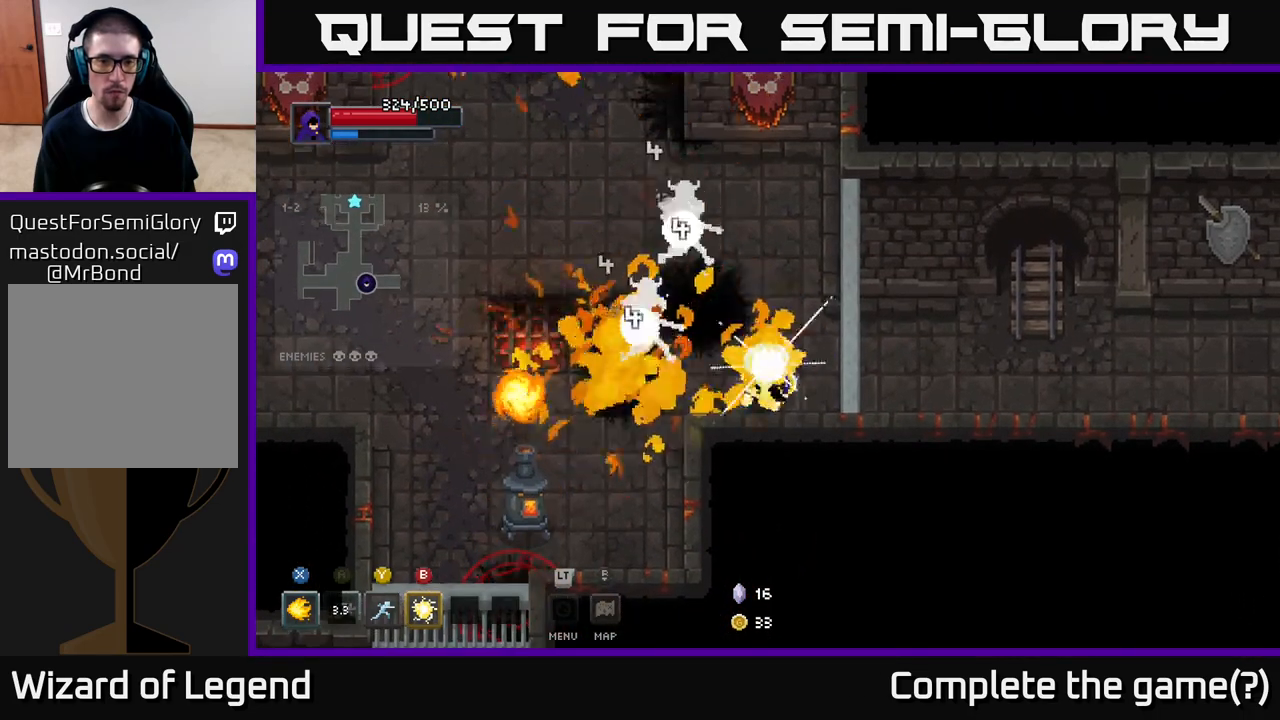
{"buttons": [], "left_stick": "up-left", "right_stick": "center", "events": [[83, "left_stick", "up"], [200, "X", "up"], [200, "left_stick", "up-left"]]}
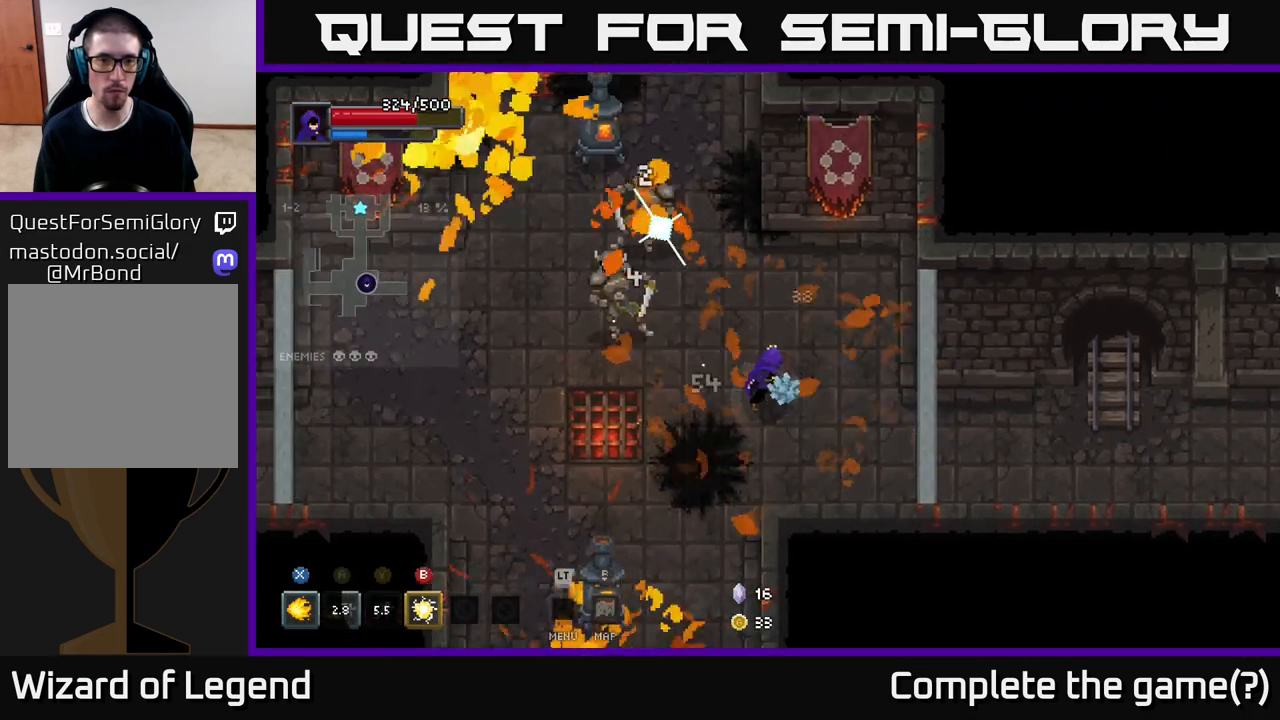
{"buttons": [], "left_stick": "up-left", "right_stick": "center", "events": [[33, "Y", "down"], [133, "Y", "up"]]}
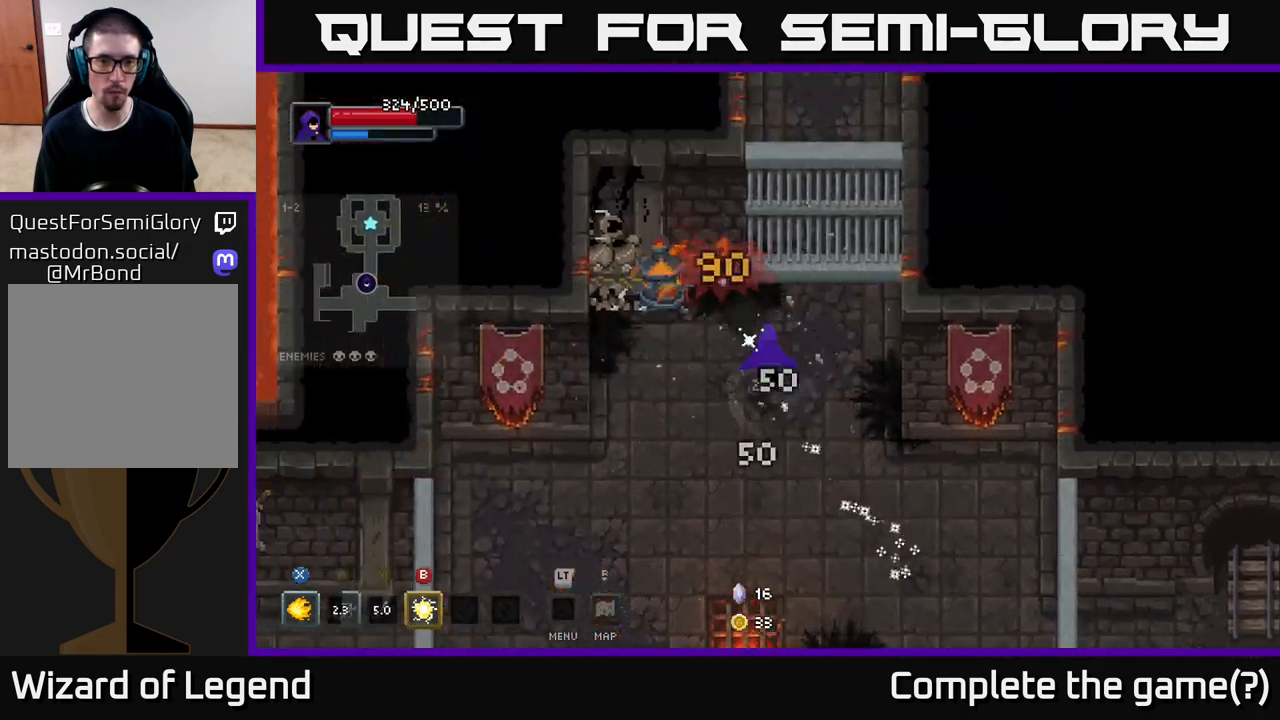
{"buttons": [], "left_stick": "down", "right_stick": "center", "events": [[67, "left_stick", "left"], [217, "left_stick", "down-left"], [450, "left_stick", "down"]]}
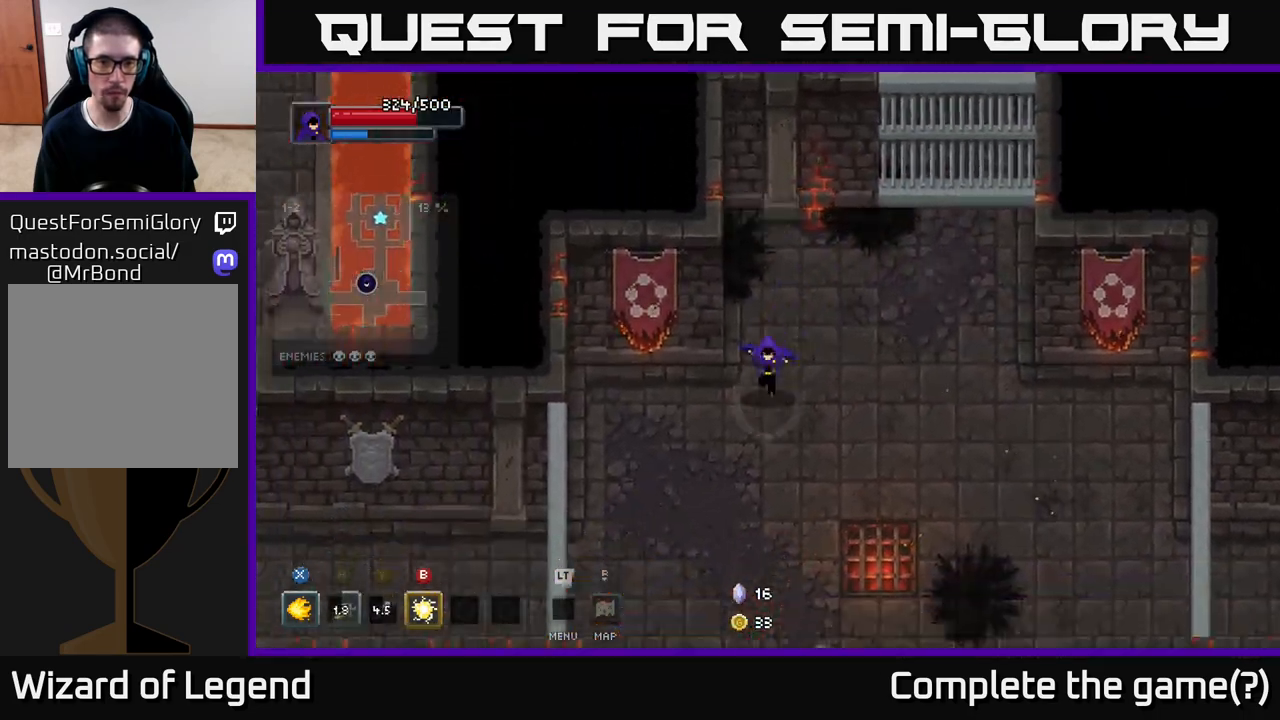
{"buttons": [], "left_stick": "down", "right_stick": "center", "events": []}
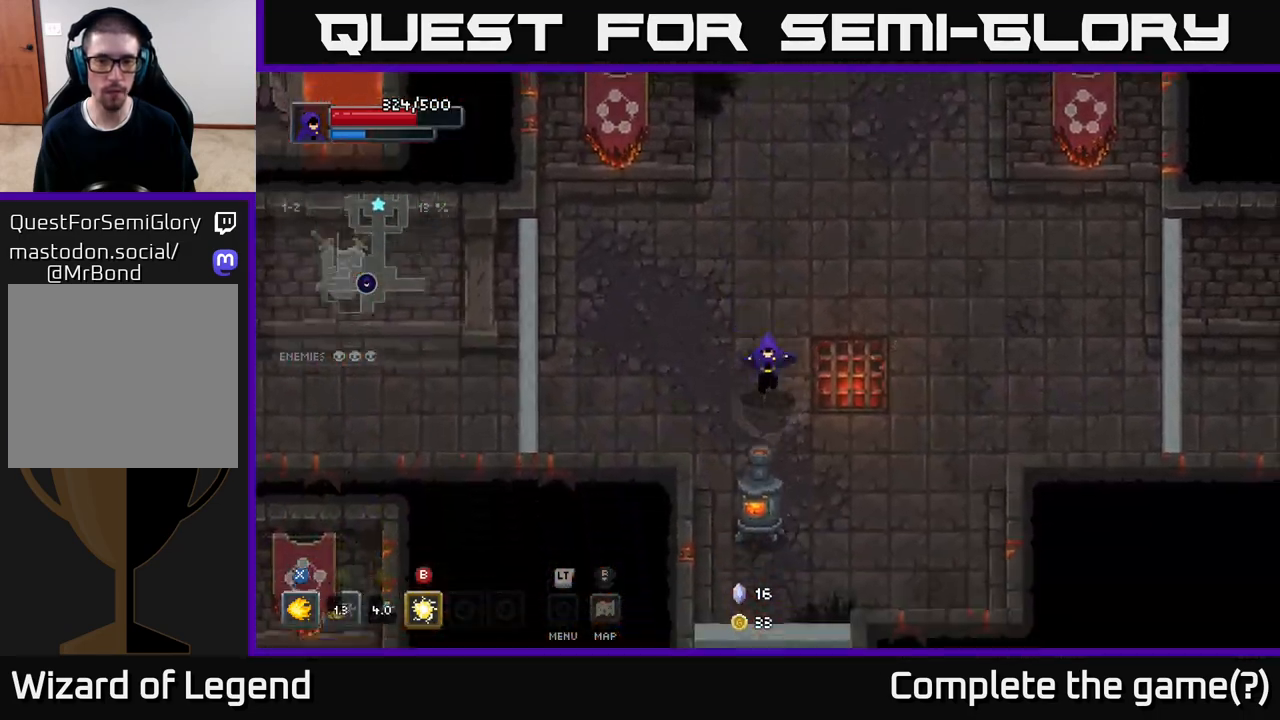
{"buttons": ["X"], "left_stick": "down", "right_stick": "center", "events": [[33, "X", "down"]]}
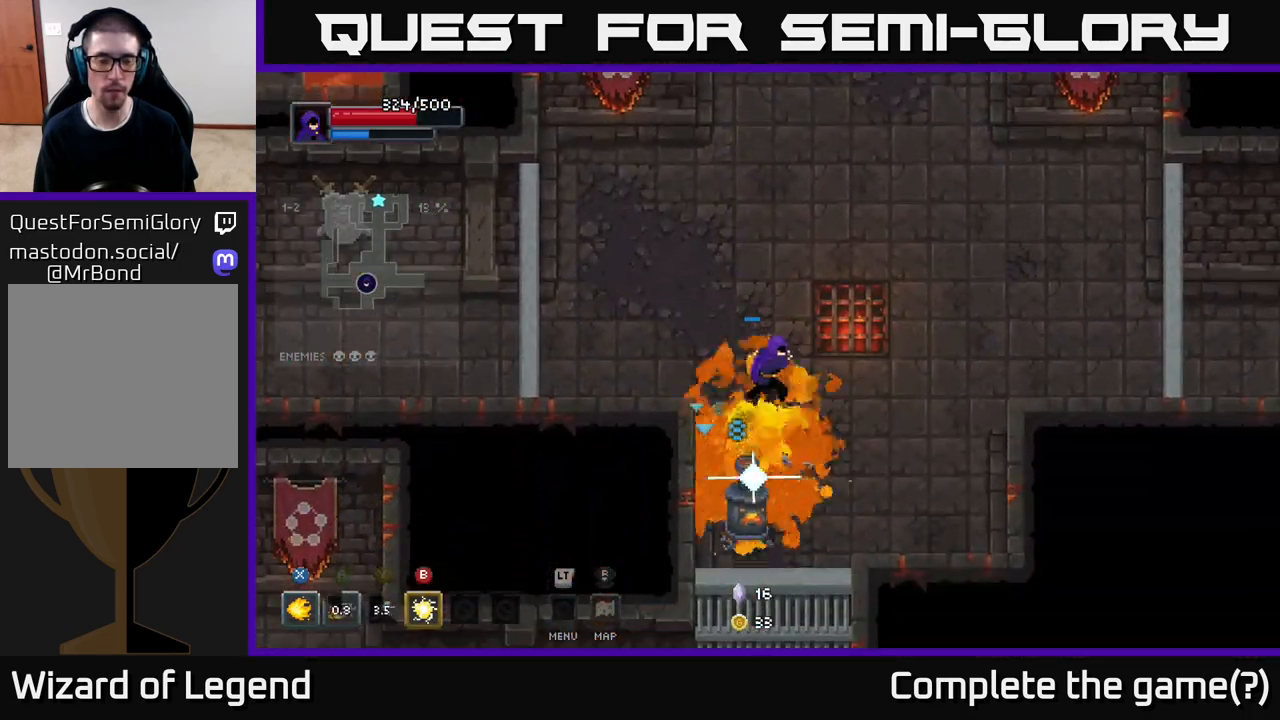
{"buttons": [], "left_stick": "center", "right_stick": "center", "events": [[167, "left_stick", "center"], [417, "X", "up"]]}
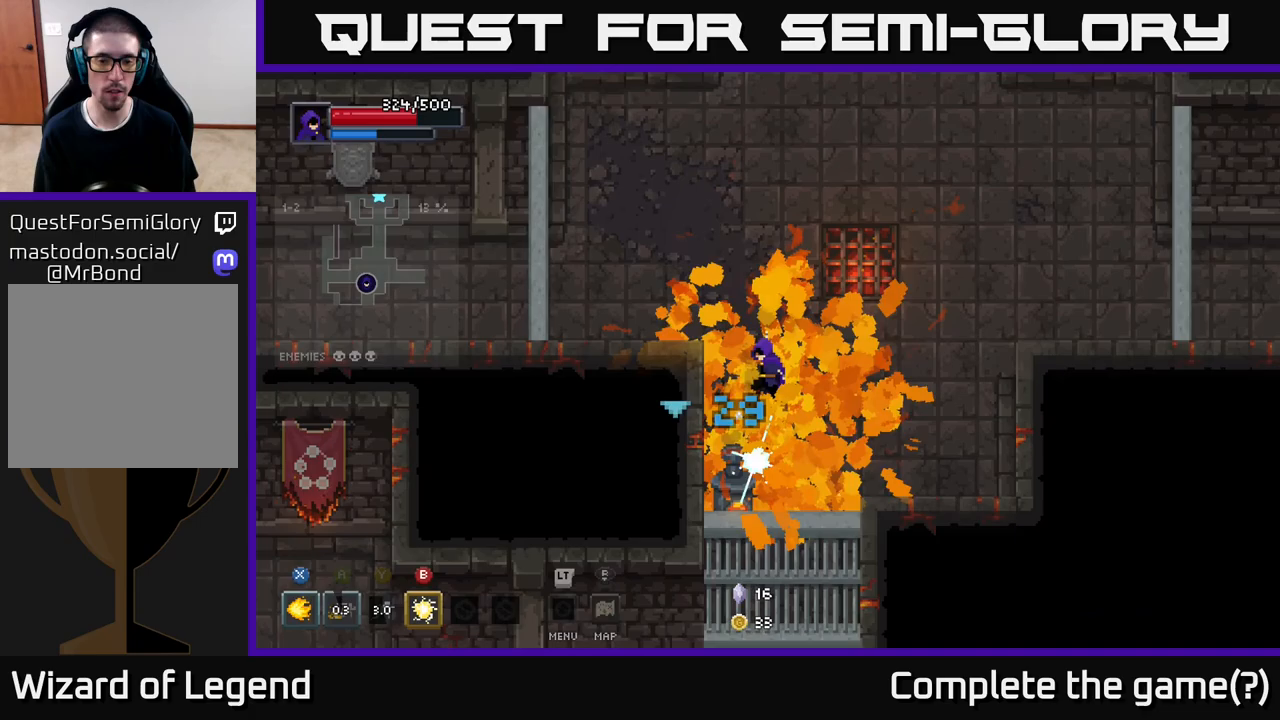
{"buttons": [], "left_stick": "down-left", "right_stick": "center", "events": [[67, "left_stick", "right"], [350, "left_stick", "down-left"], [367, "X", "down"], [483, "X", "up"]]}
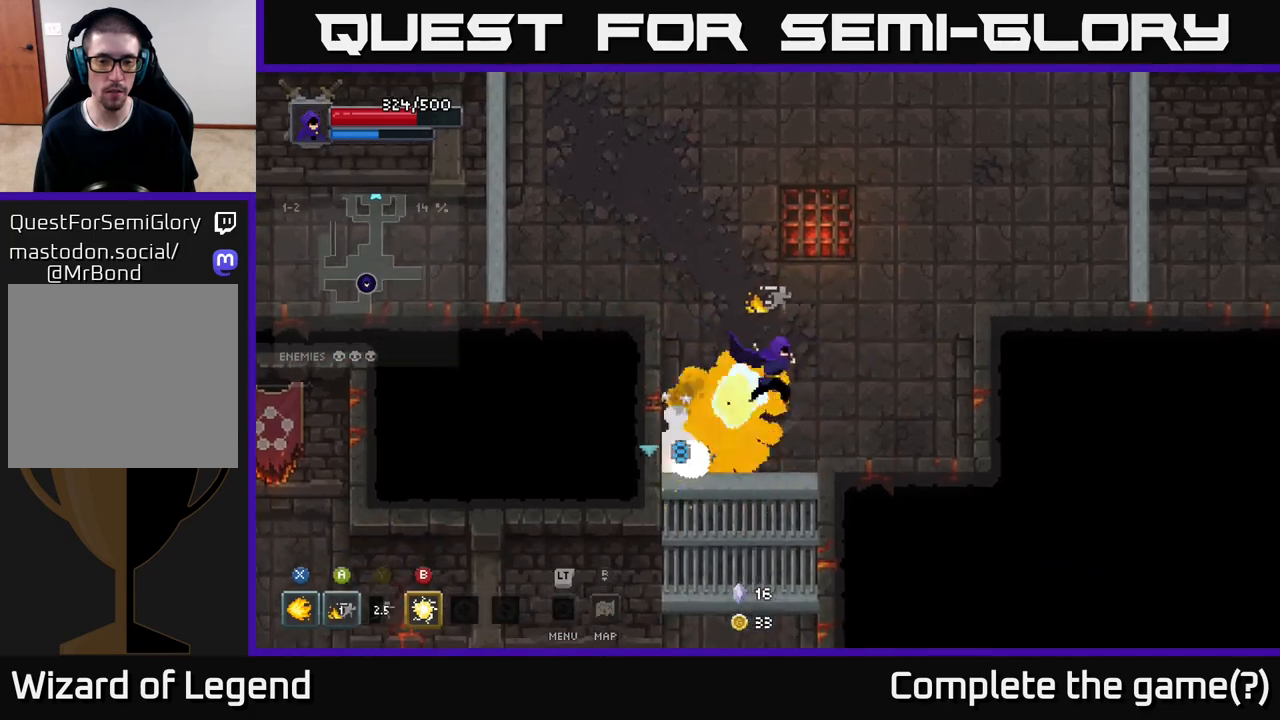
{"buttons": ["X"], "left_stick": "center", "right_stick": "center", "events": [[83, "X", "down"], [167, "left_stick", "center"], [200, "X", "up"], [267, "X", "down"]]}
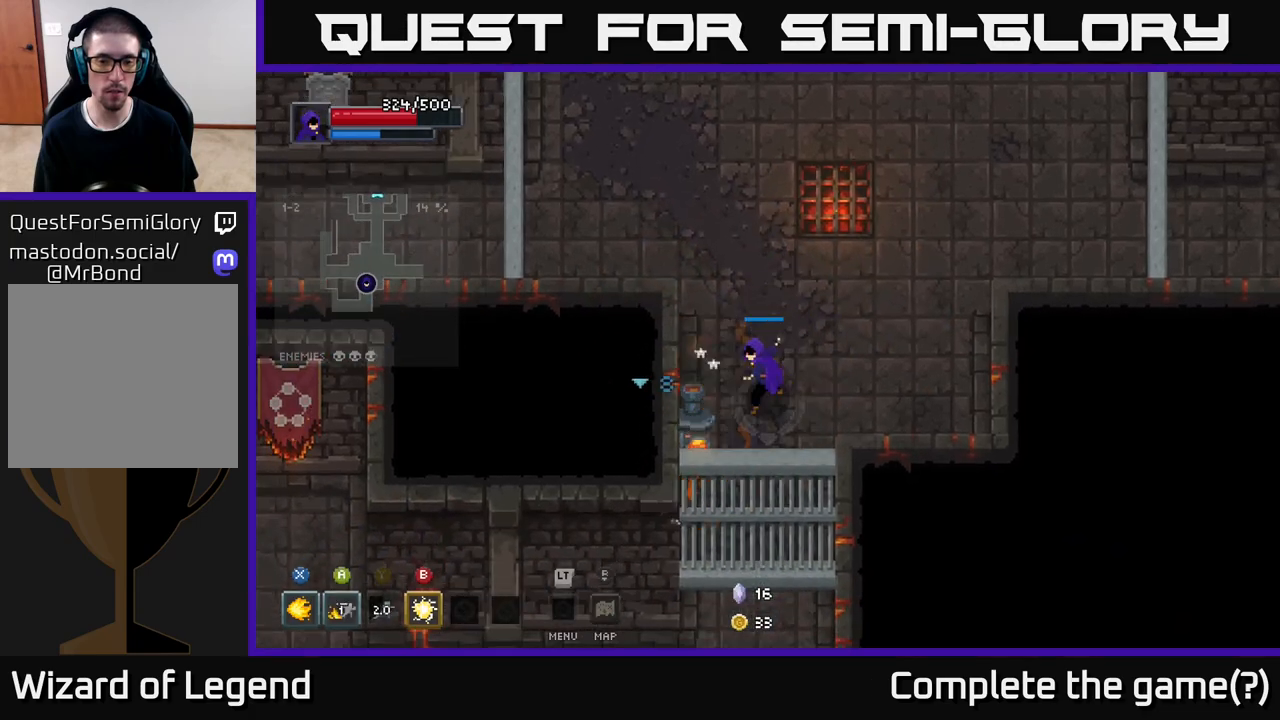
{"buttons": [], "left_stick": "center", "right_stick": "center", "events": [[267, "X", "up"]]}
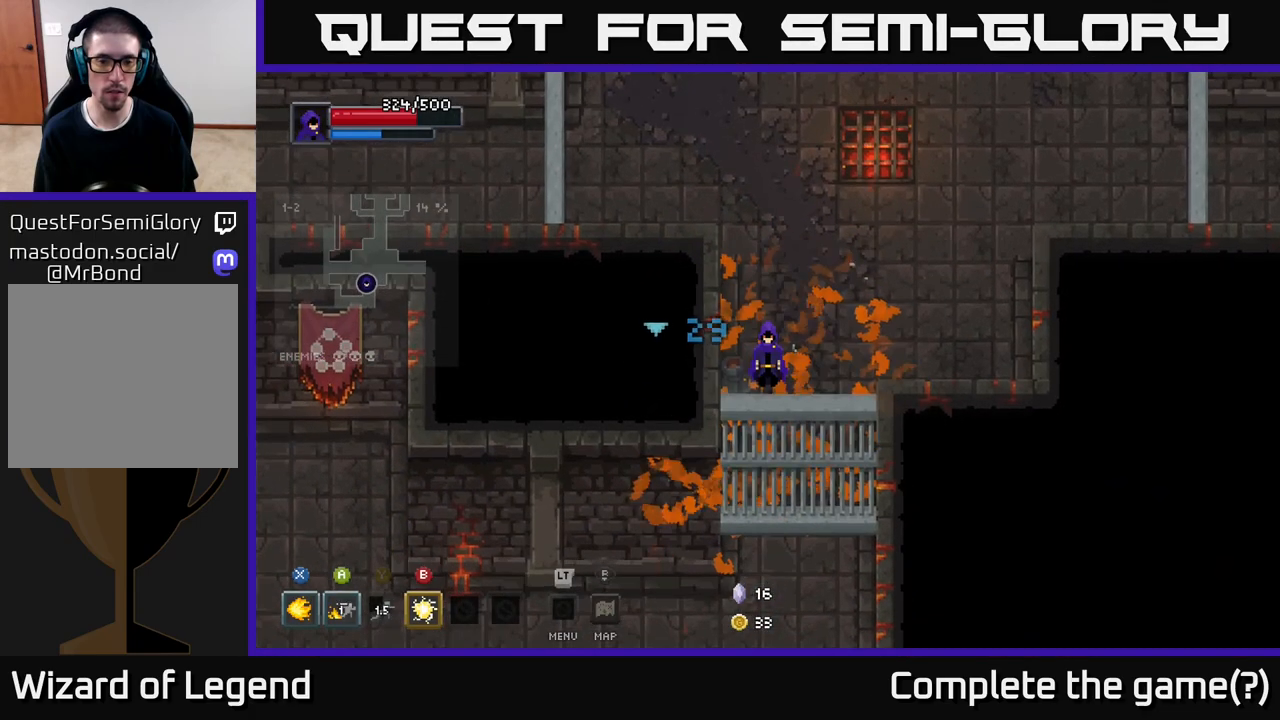
{"buttons": [], "left_stick": "up-right", "right_stick": "center", "events": [[67, "left_stick", "down-right"], [300, "left_stick", "up-right"]]}
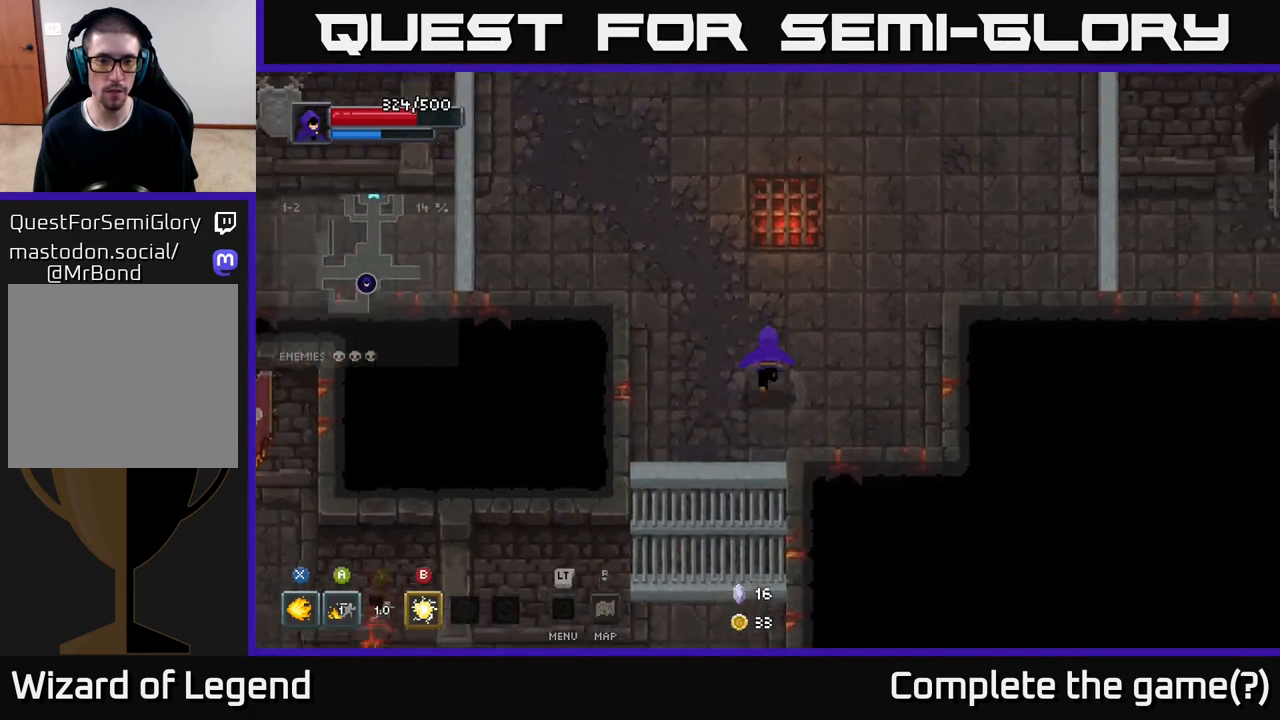
{"buttons": [], "left_stick": "up-right", "right_stick": "center", "events": []}
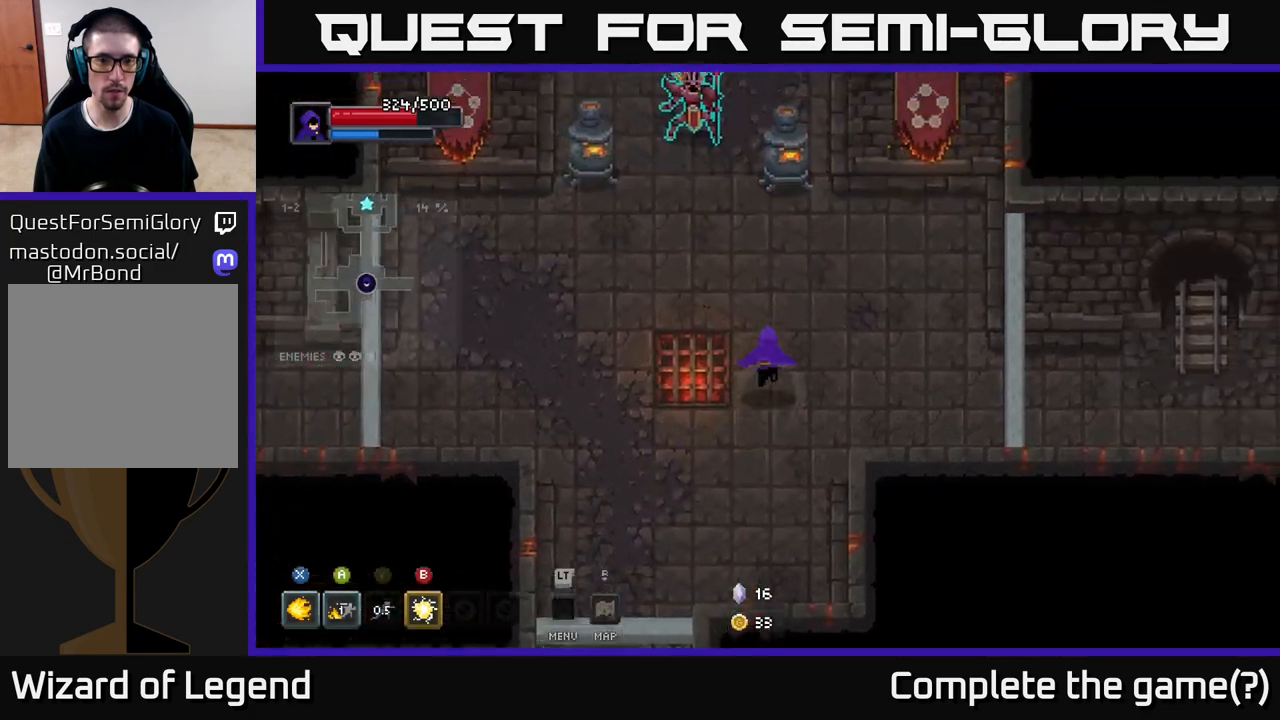
{"buttons": [], "left_stick": "up", "right_stick": "center", "events": [[250, "left_stick", "up-left"], [300, "B", "down"], [367, "B", "up"], [417, "left_stick", "up"]]}